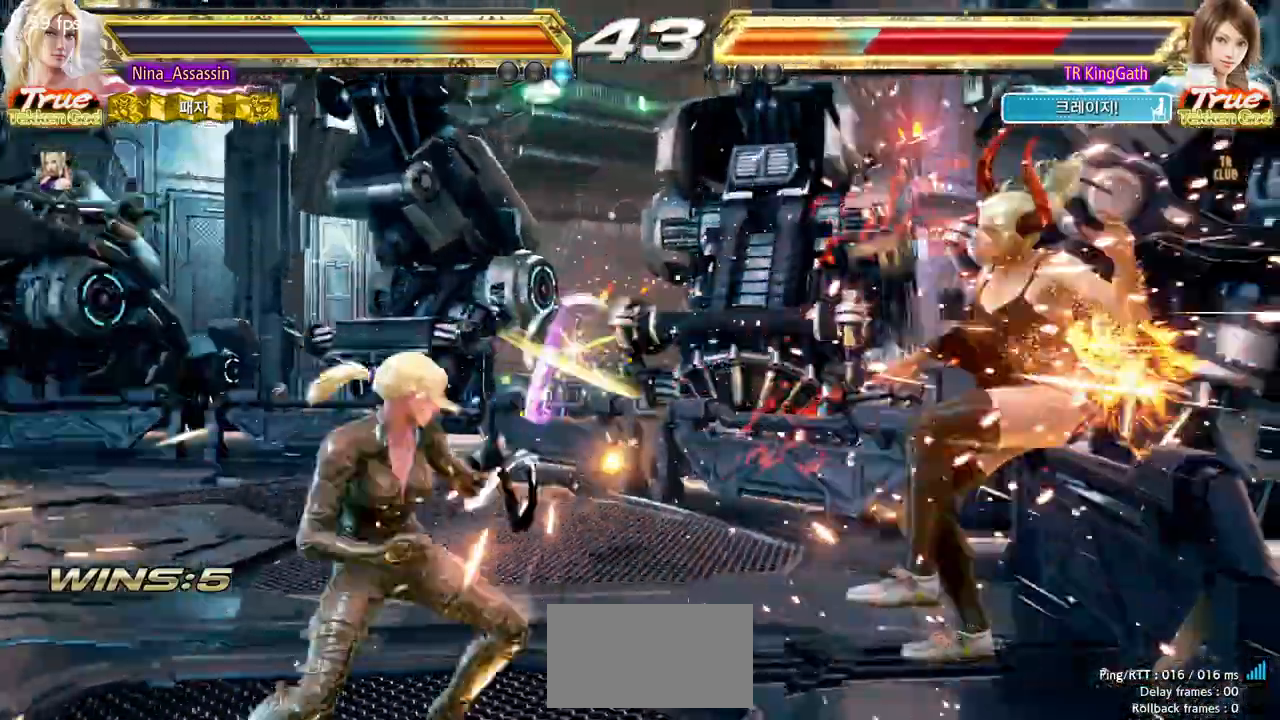
Gameplay with a controller (arcade stick); each line is a JSON object with the inputs held at the frame after it. "events" lists button and stick changes between this image and that frame as [ms after this image, input, new state], when the widget could be followed in between. Not read: L3 R3.
{"buttons": ["SQUARE"], "left_stick": "center", "events": [[183, "left_stick", "right"], [250, "left_stick", "center"], [317, "left_stick", "down-right"], [350, "CROSS", "down"], [417, "CROSS", "up"], [450, "SQUARE", "down"], [483, "left_stick", "center"]]}
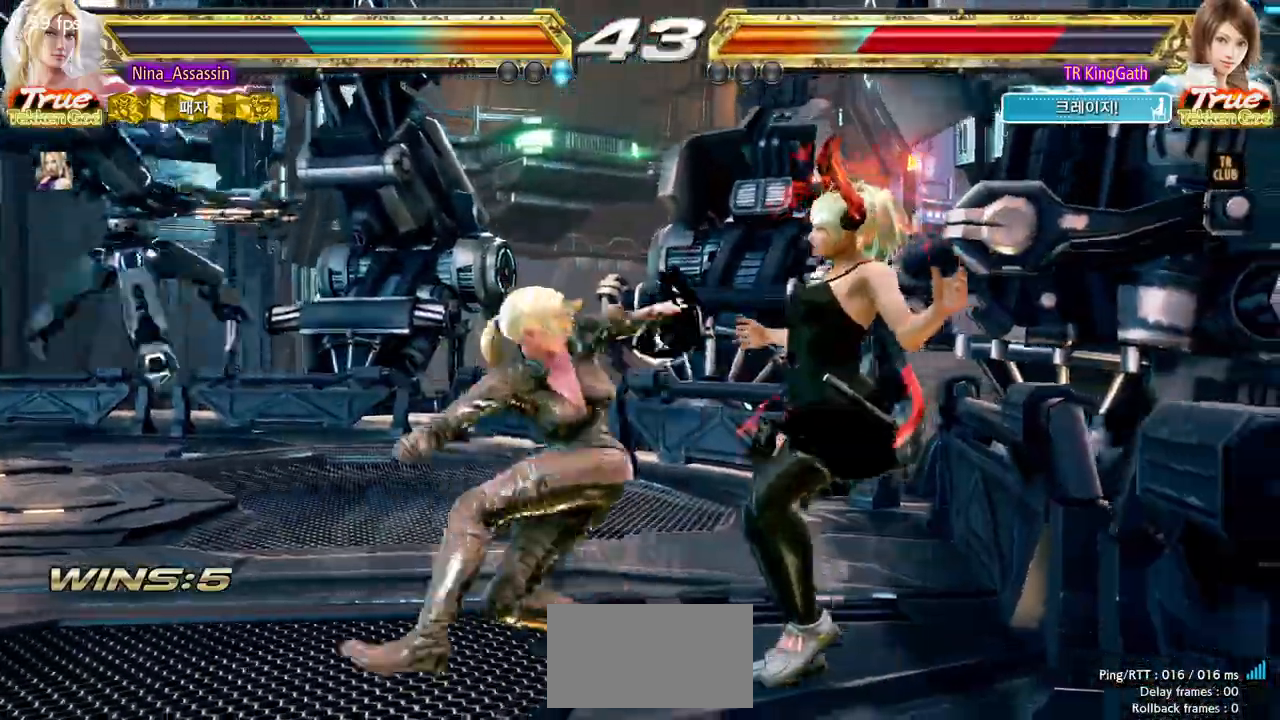
{"buttons": [], "left_stick": "right", "events": [[33, "SQUARE", "up"], [133, "left_stick", "right"]]}
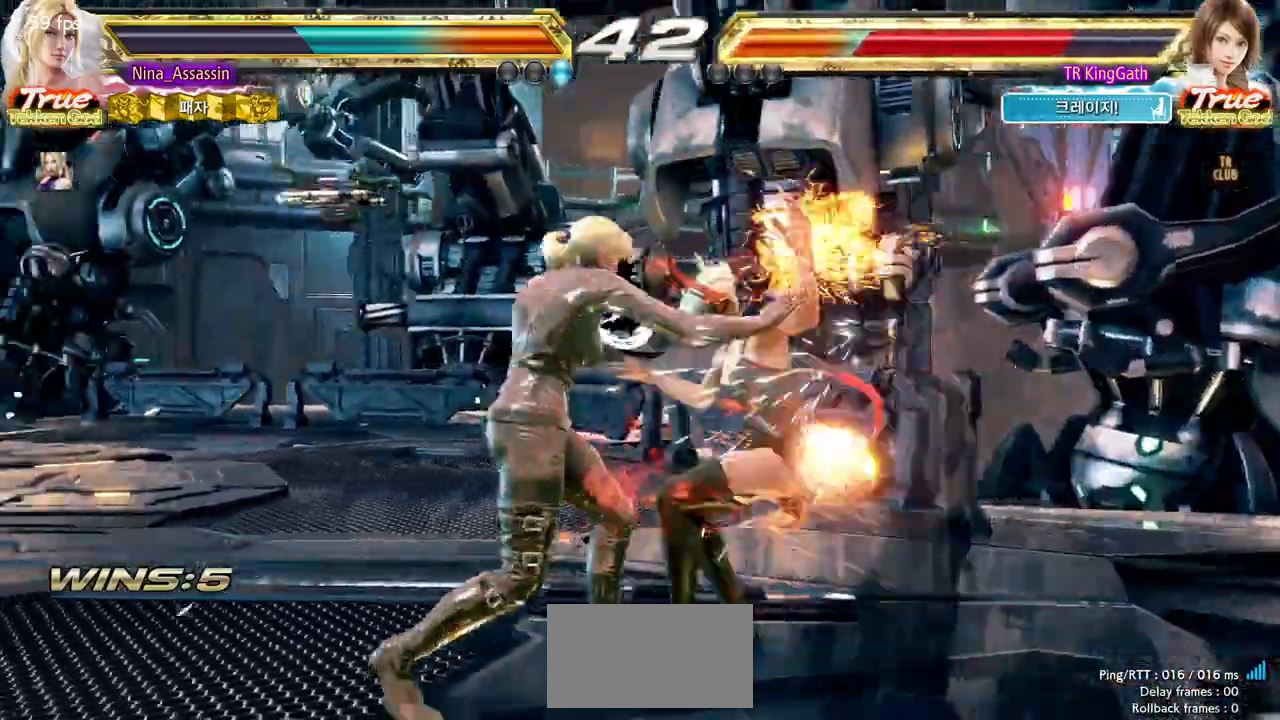
{"buttons": ["L1"], "left_stick": "center", "events": [[100, "left_stick", "center"], [250, "L1", "down"]]}
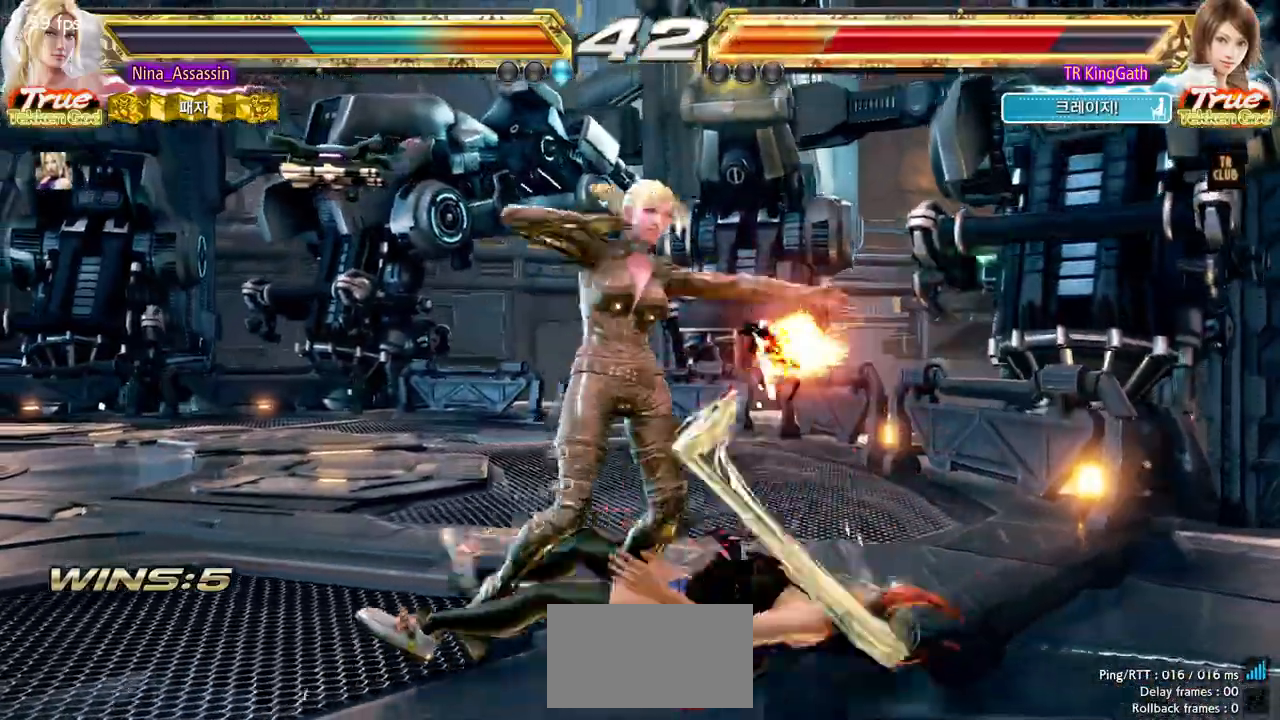
{"buttons": ["L1"], "left_stick": "down", "events": [[400, "left_stick", "right"], [483, "left_stick", "down"]]}
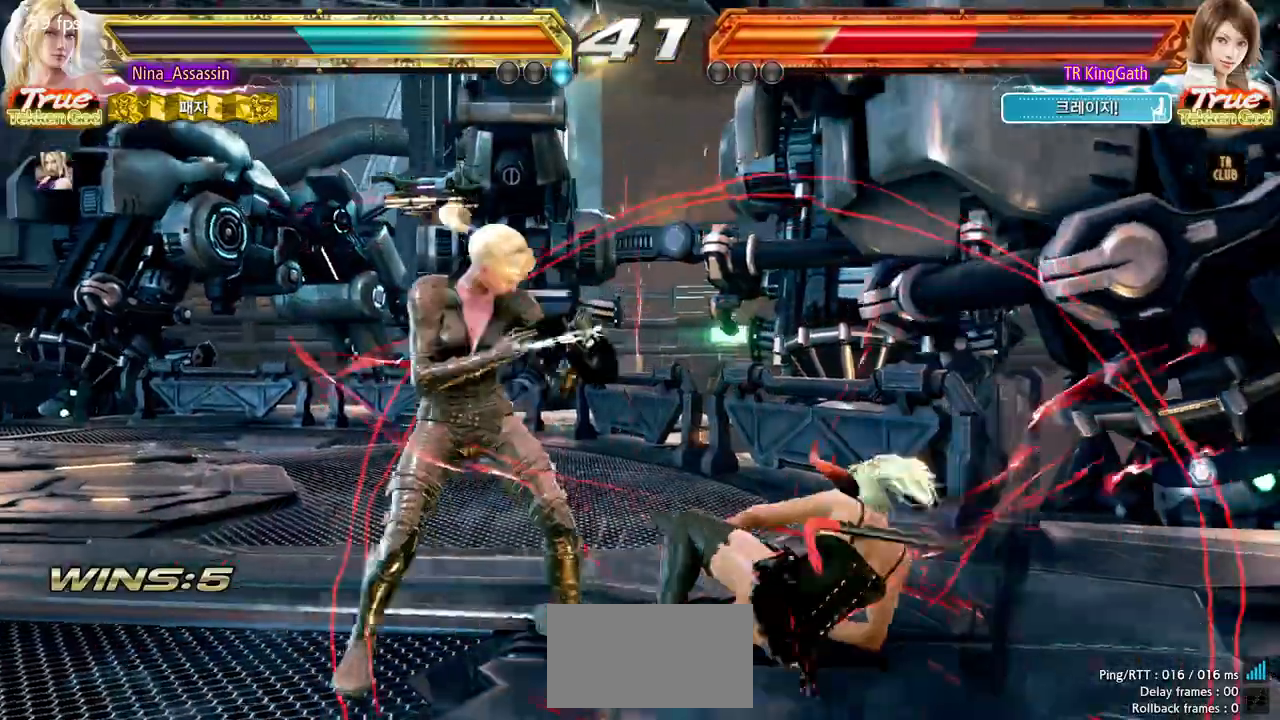
{"buttons": [], "left_stick": "center"}
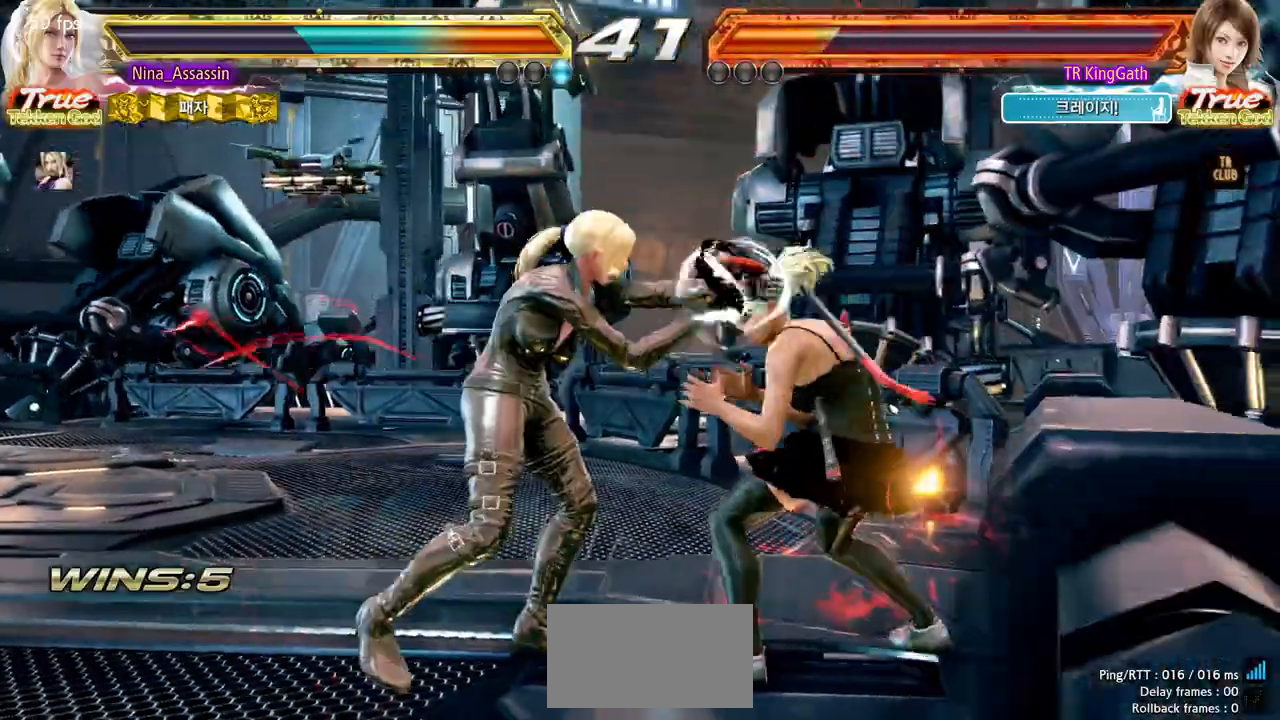
{"buttons": [], "left_stick": "left", "events": [[50, "L1", "down"], [150, "L1", "up"], [183, "CROSS", "down"], [250, "CROSS", "up"], [350, "left_stick", "left"]]}
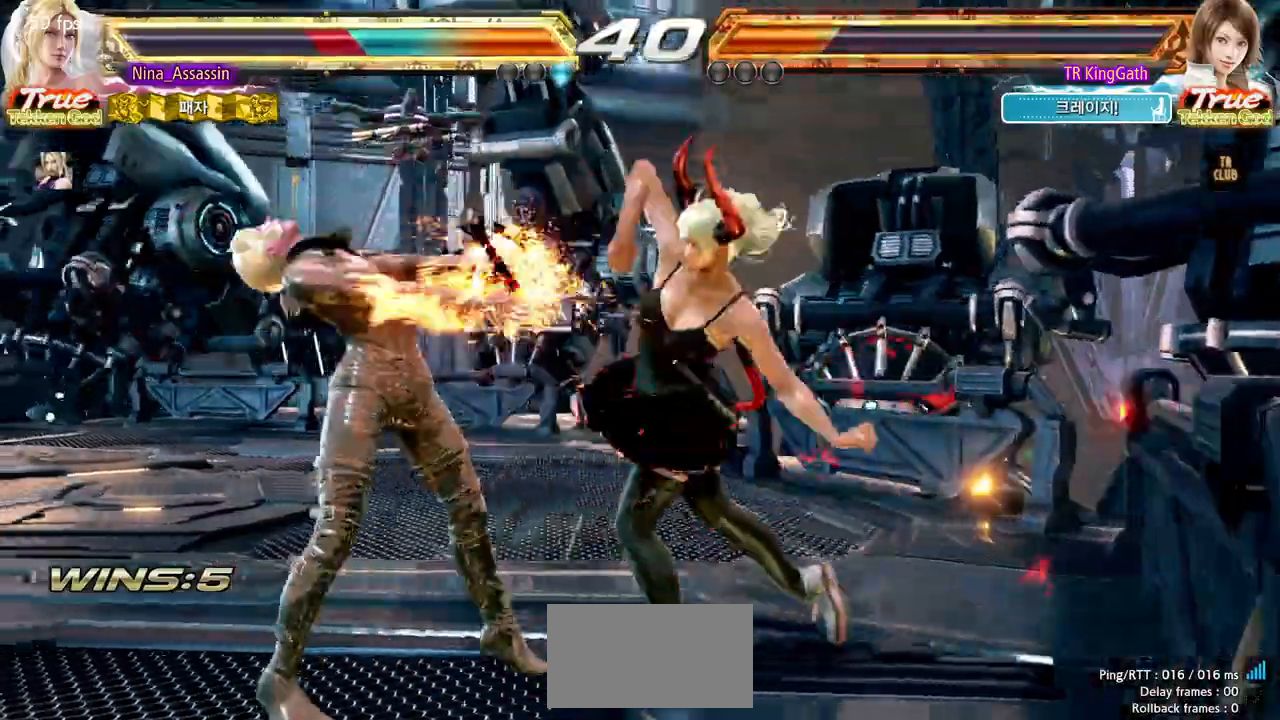
{"buttons": [], "left_stick": "left"}
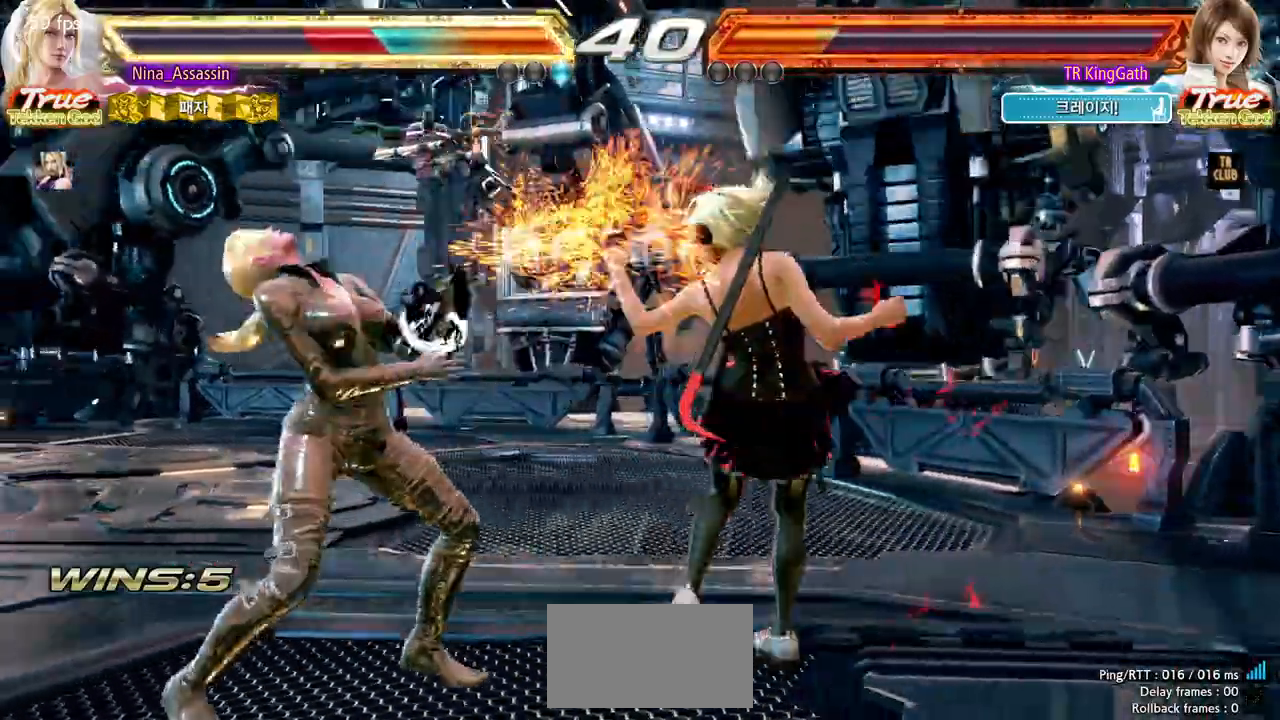
{"buttons": [], "left_stick": "center"}
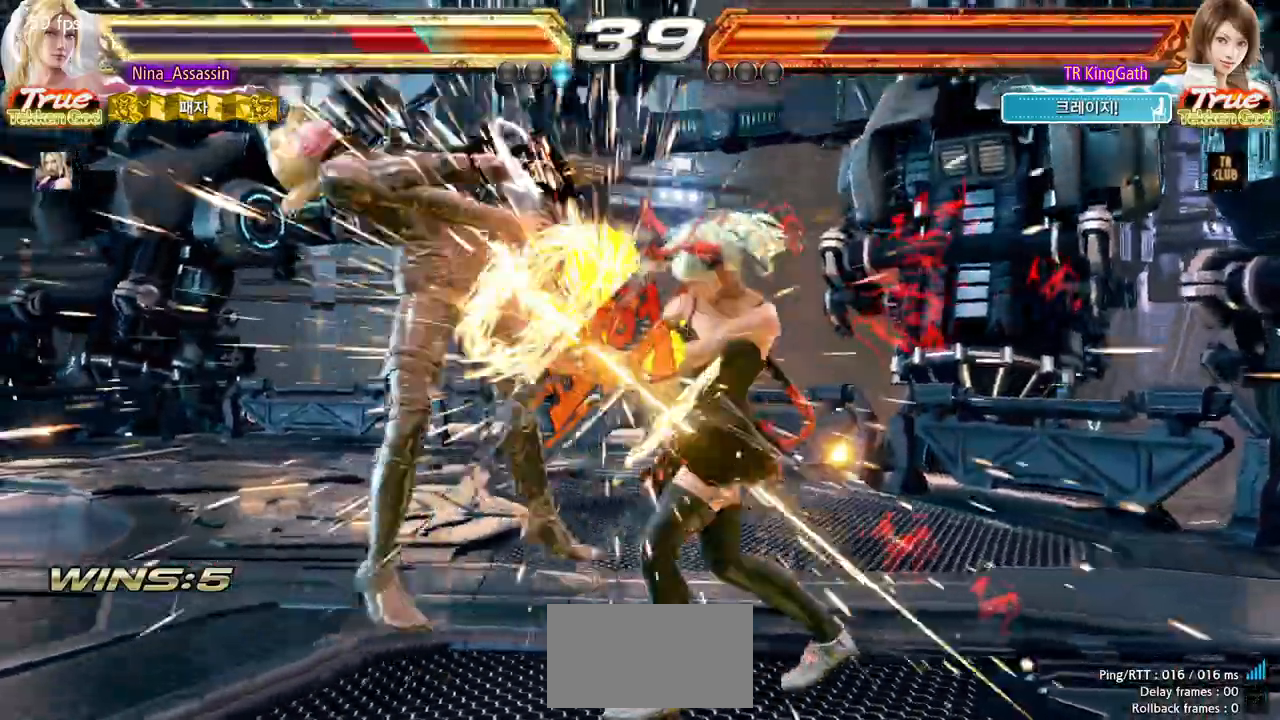
{"buttons": [], "left_stick": "center", "events": [[83, "left_stick", "left"], [183, "left_stick", "center"], [333, "SQUARE", "down"], [400, "SQUARE", "up"], [433, "L1", "down"], [467, "L1", "up"]]}
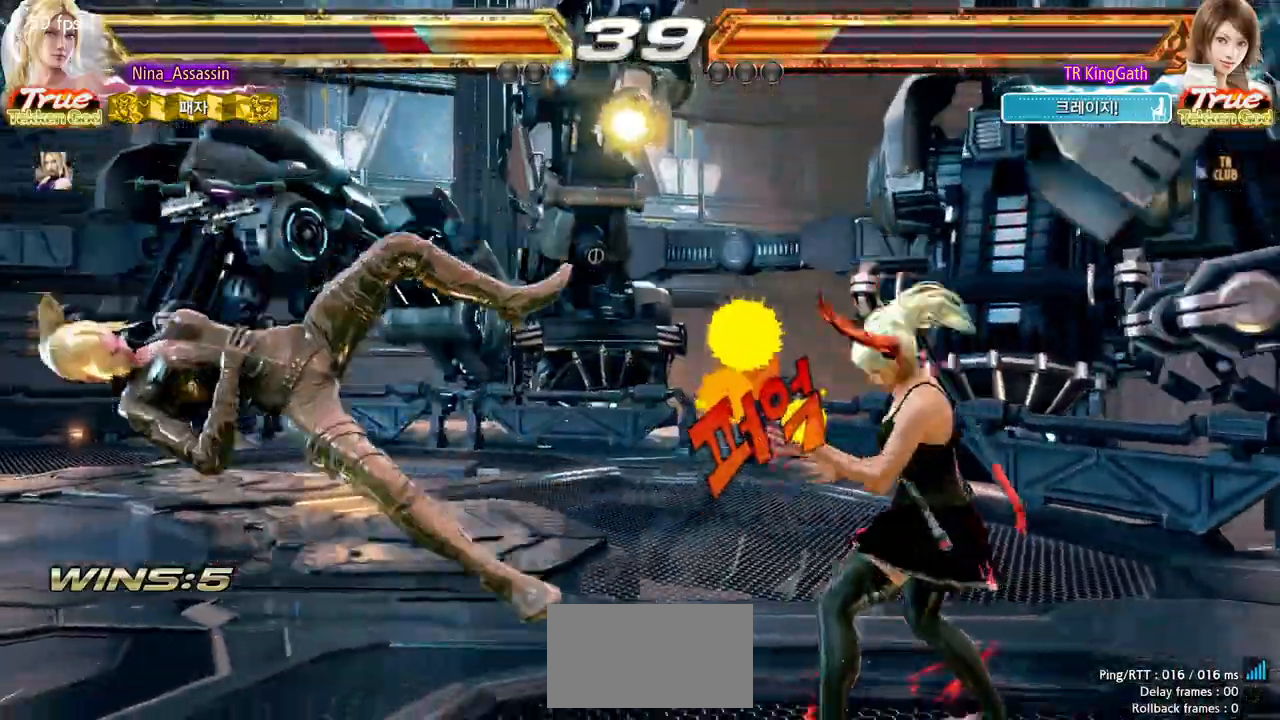
{"buttons": [], "left_stick": "down-left", "events": [[117, "L1", "down"], [150, "L1", "up"], [200, "SQUARE", "down"], [233, "SQUARE", "up"], [283, "L1", "down"], [350, "L1", "up"], [483, "left_stick", "down-left"]]}
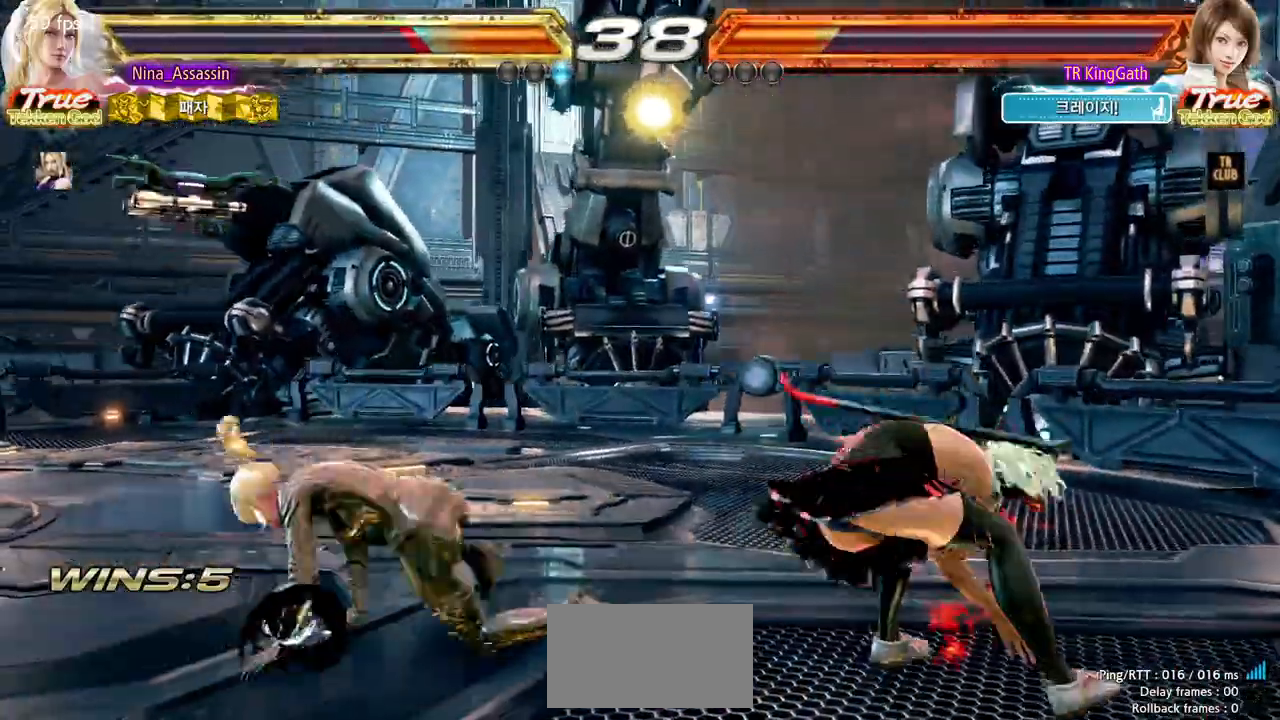
{"buttons": [], "left_stick": "center", "events": [[267, "left_stick", "center"], [333, "left_stick", "left"], [433, "left_stick", "center"]]}
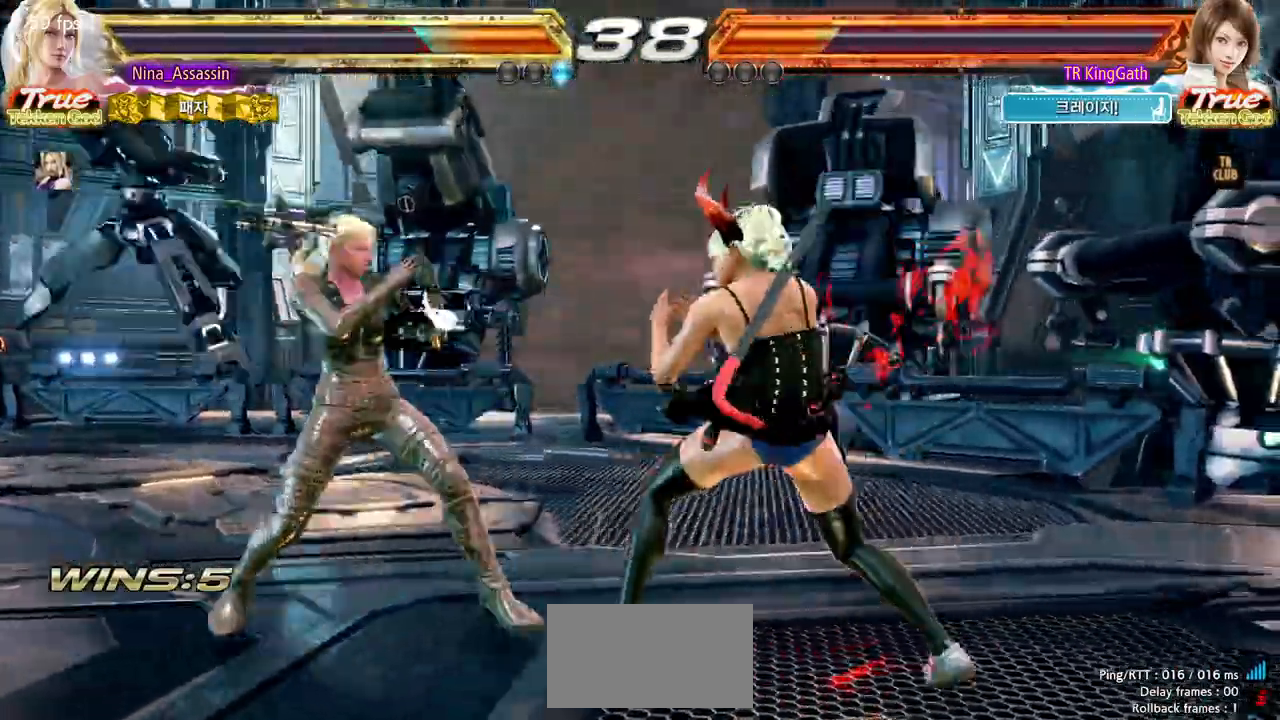
{"buttons": [], "left_stick": "center", "events": [[17, "left_stick", "left"], [317, "left_stick", "center"]]}
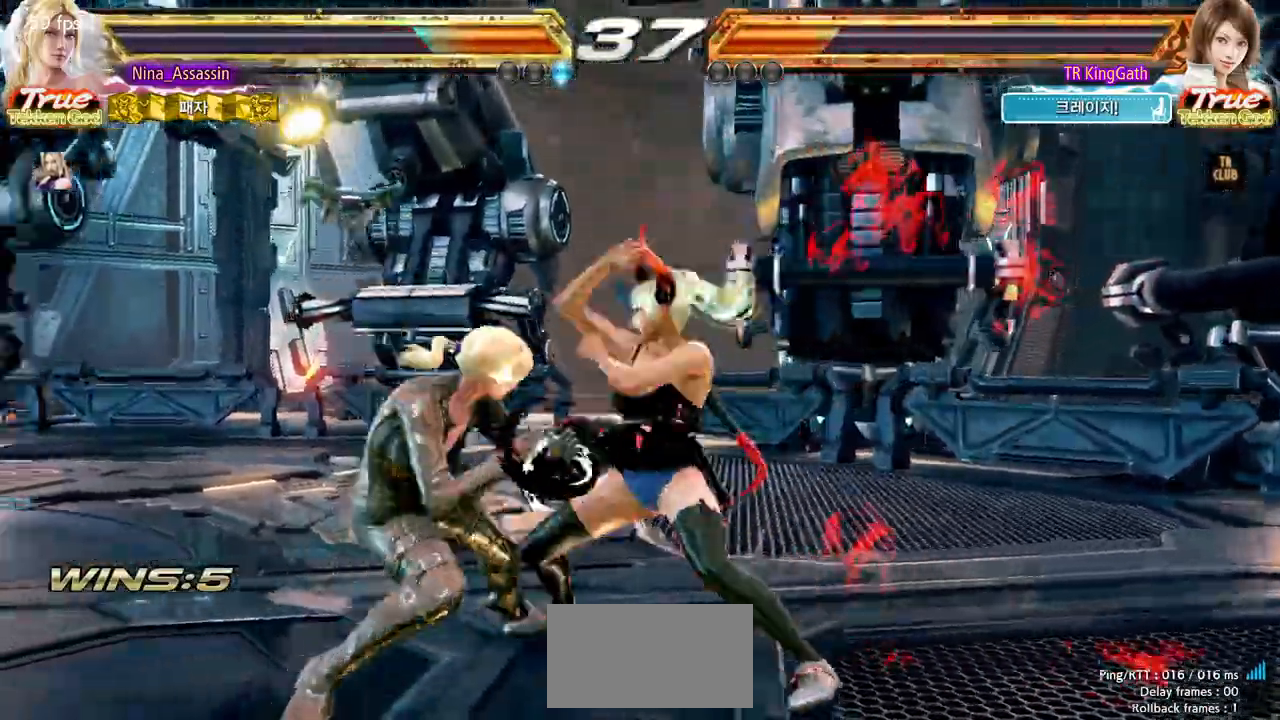
{"buttons": [], "left_stick": "center", "events": [[17, "left_stick", "left"], [83, "left_stick", "center"], [150, "left_stick", "left"], [267, "left_stick", "center"]]}
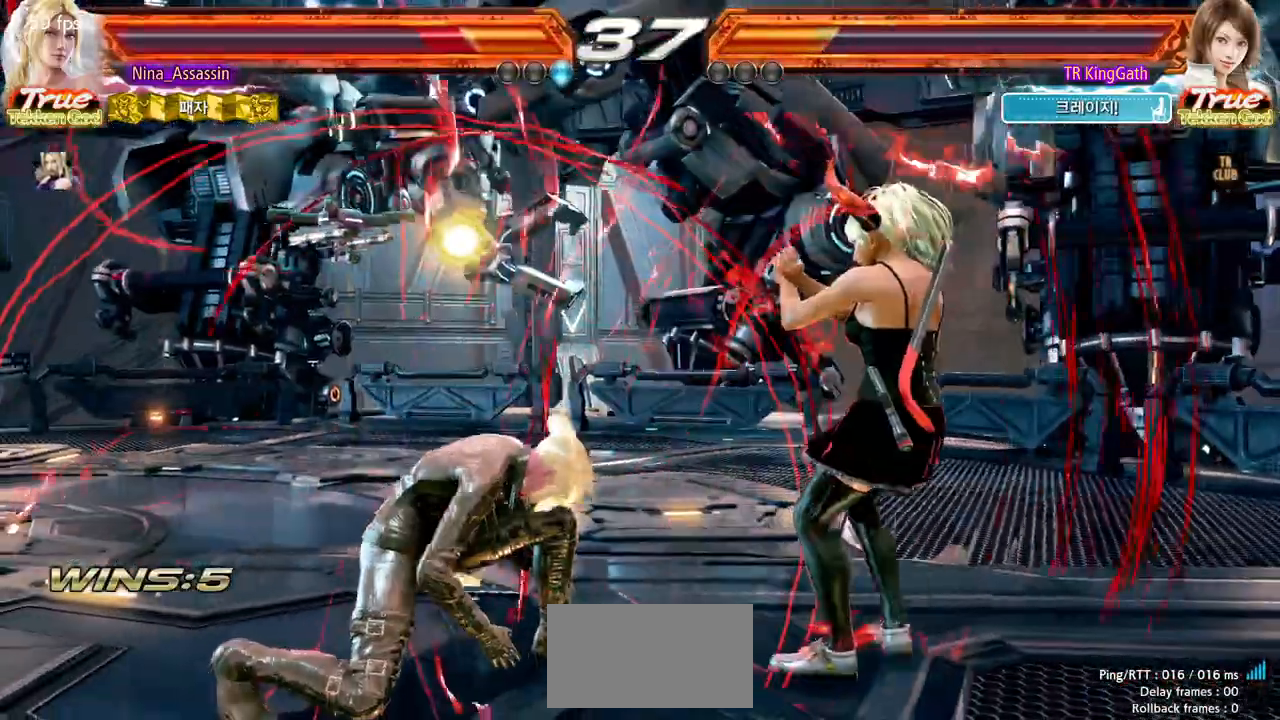
{"buttons": [], "left_stick": "left"}
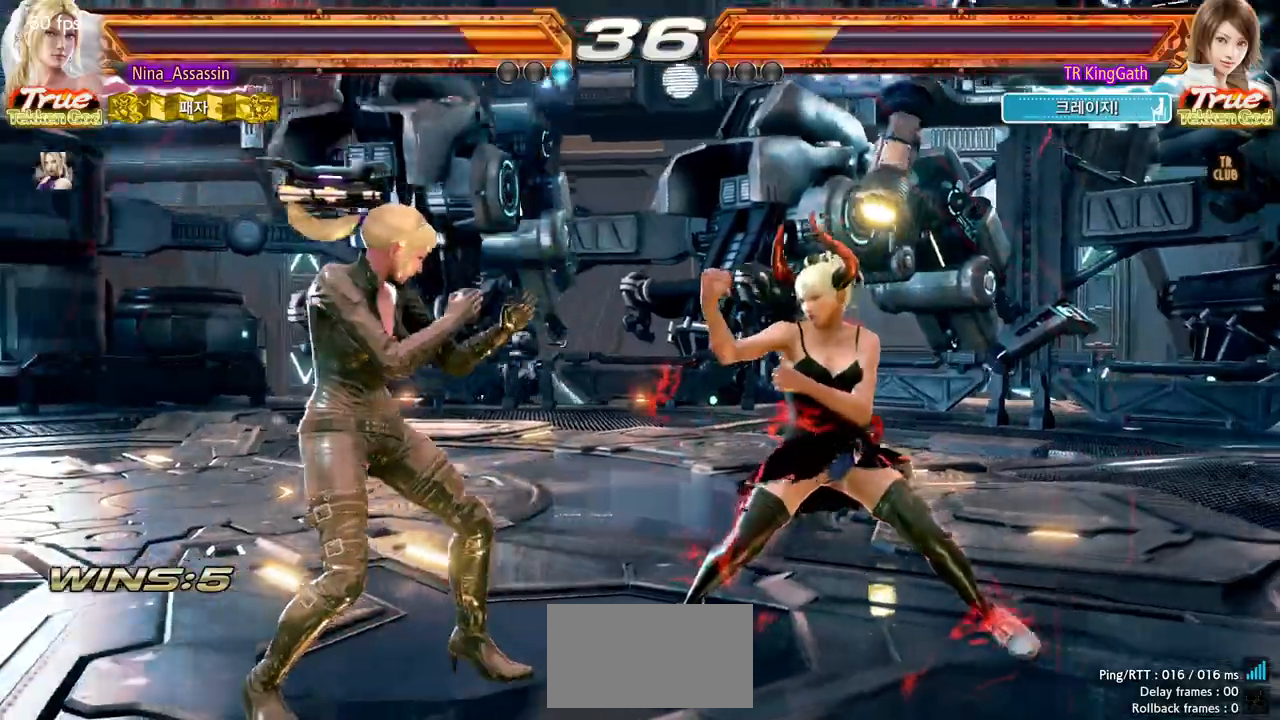
{"buttons": [], "left_stick": "down-right", "events": [[50, "left_stick", "center"], [150, "left_stick", "right"], [183, "CROSS", "down"], [200, "SQUARE", "down"], [250, "CROSS", "up"], [250, "SQUARE", "up"], [350, "left_stick", "down-right"]]}
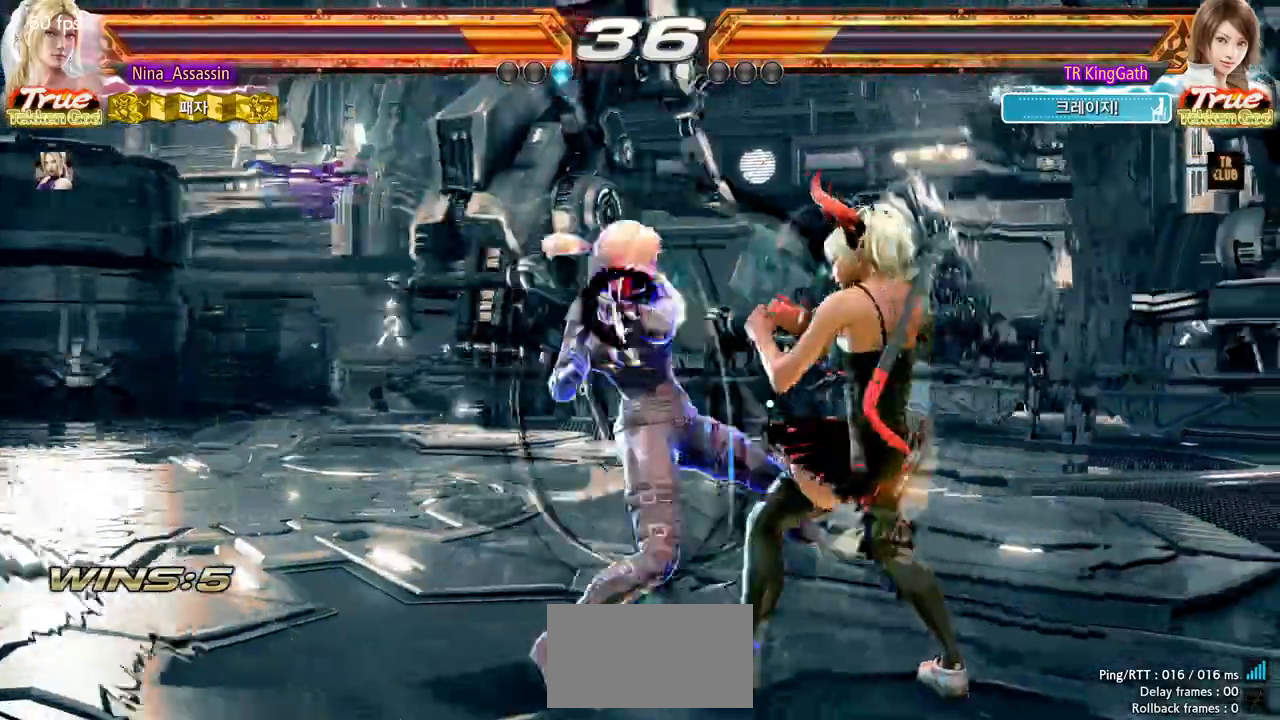
{"buttons": [], "left_stick": "right"}
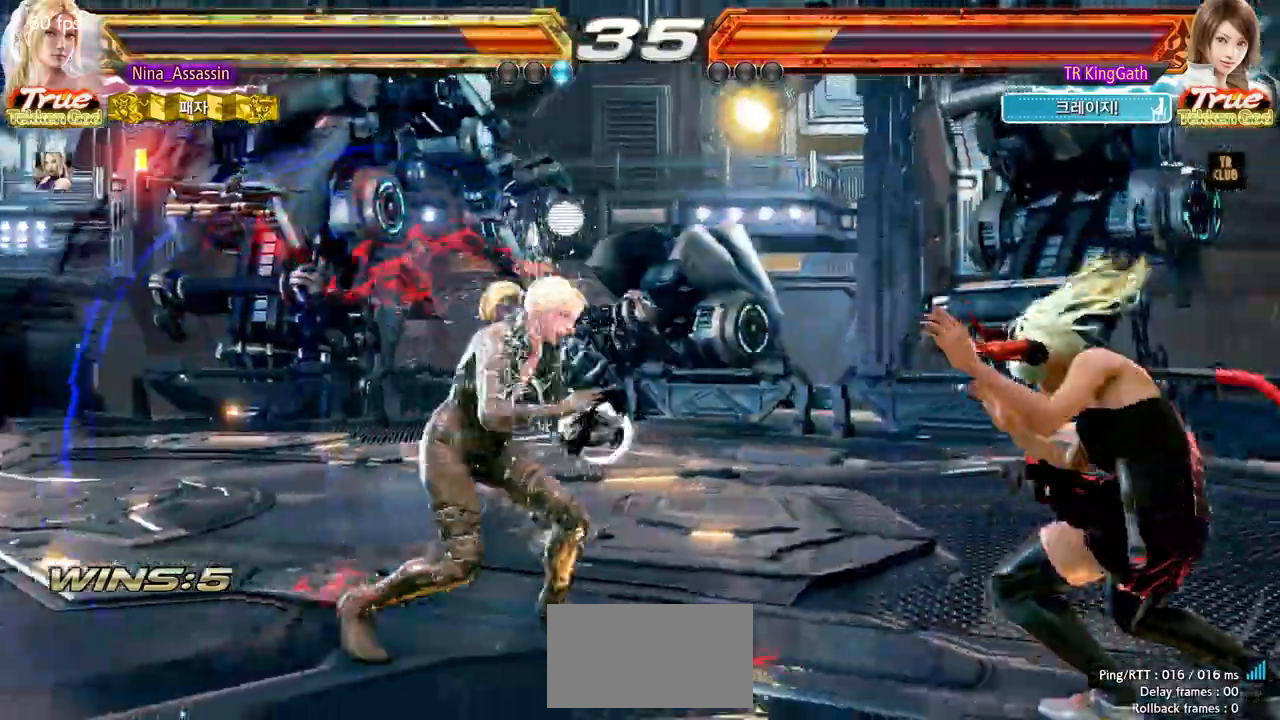
{"buttons": [], "left_stick": "right"}
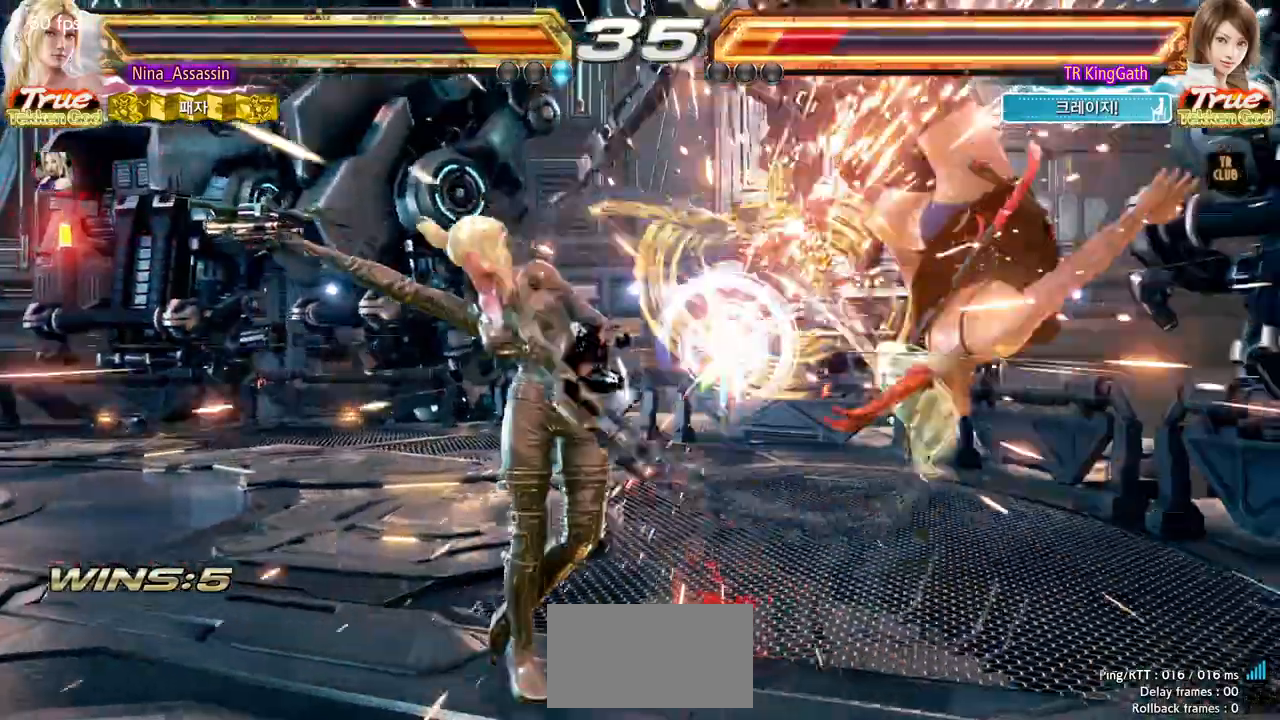
{"buttons": [], "left_stick": "right", "events": [[50, "left_stick", "center"], [300, "left_stick", "right"], [367, "left_stick", "center"], [450, "left_stick", "right"]]}
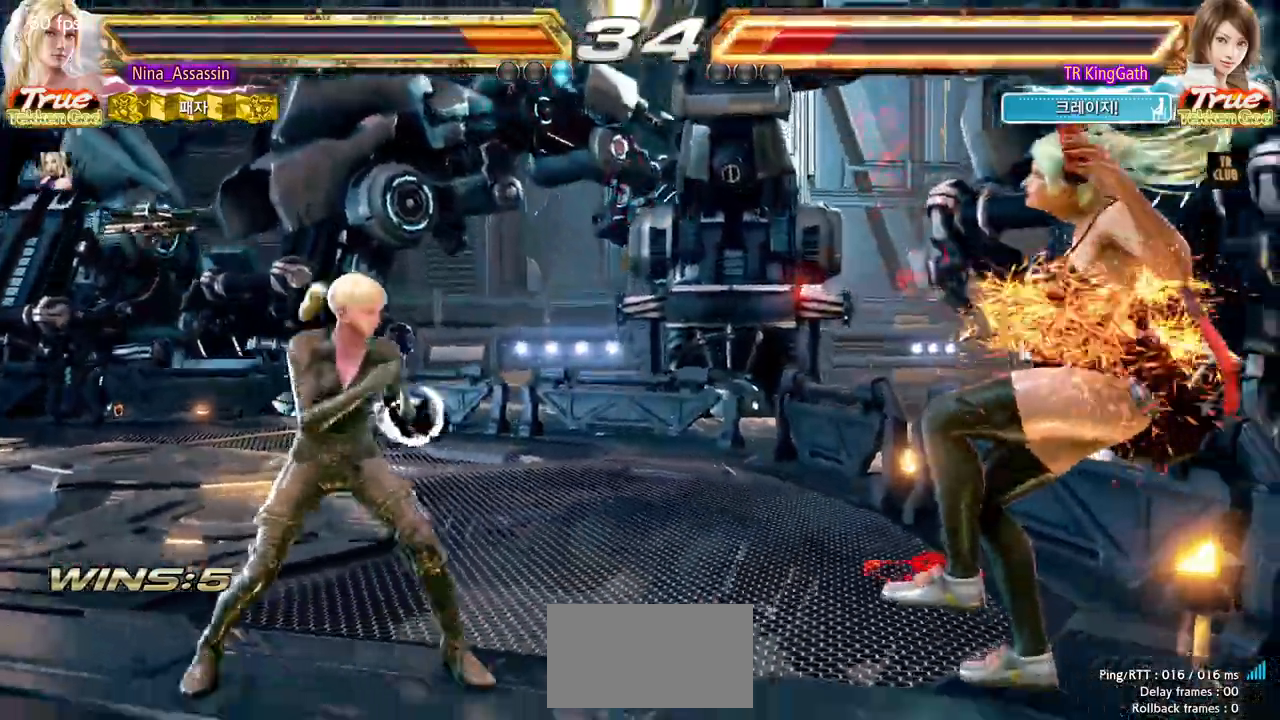
{"buttons": [], "left_stick": "right", "events": [[33, "left_stick", "center"], [100, "left_stick", "down-right"], [133, "CROSS", "down"], [200, "CROSS", "up"], [233, "SQUARE", "down"], [250, "left_stick", "center"], [300, "SQUARE", "up"], [367, "left_stick", "right"]]}
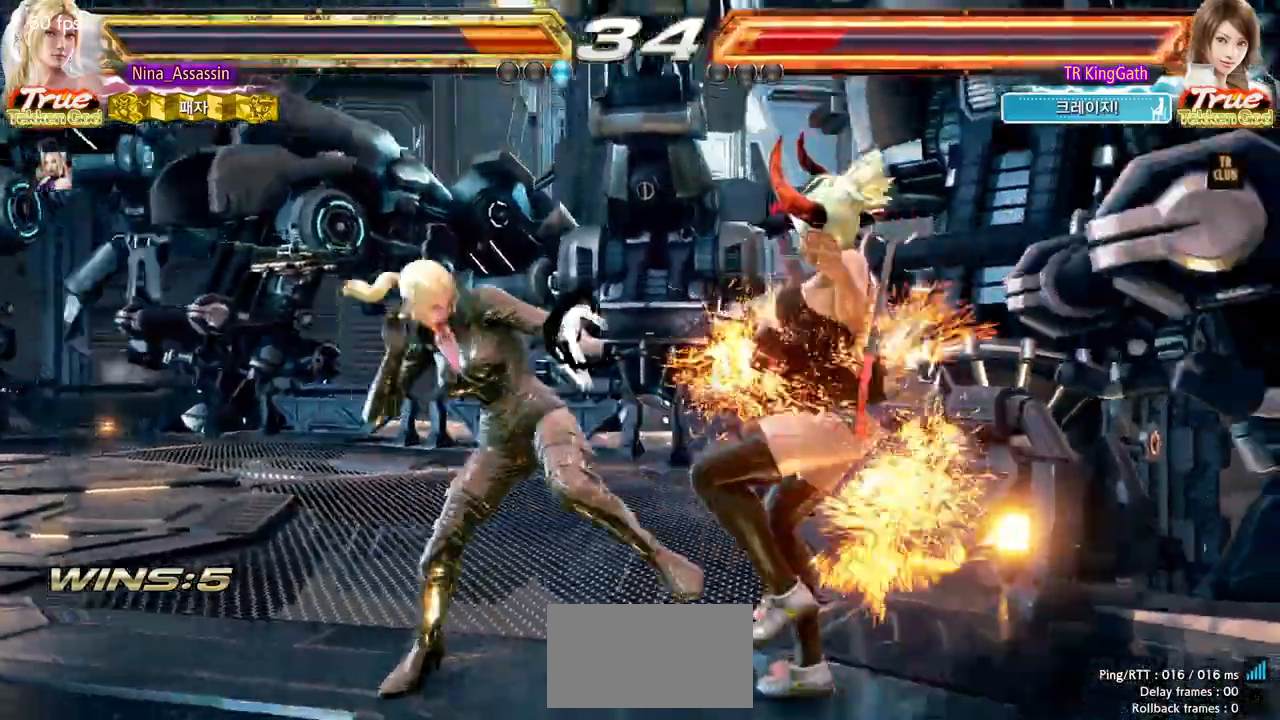
{"buttons": [], "left_stick": "right"}
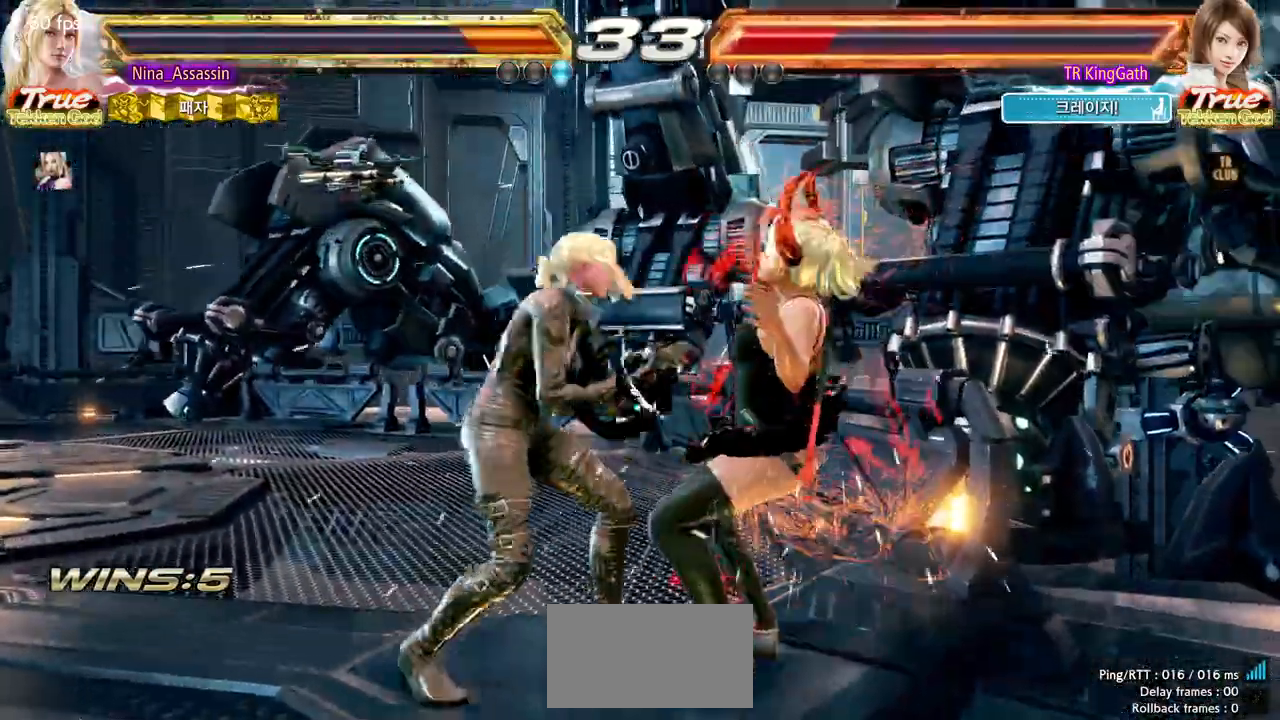
{"buttons": [], "left_stick": "center", "events": [[17, "SQUARE", "down"], [33, "SQUARE", "up"], [200, "left_stick", "center"]]}
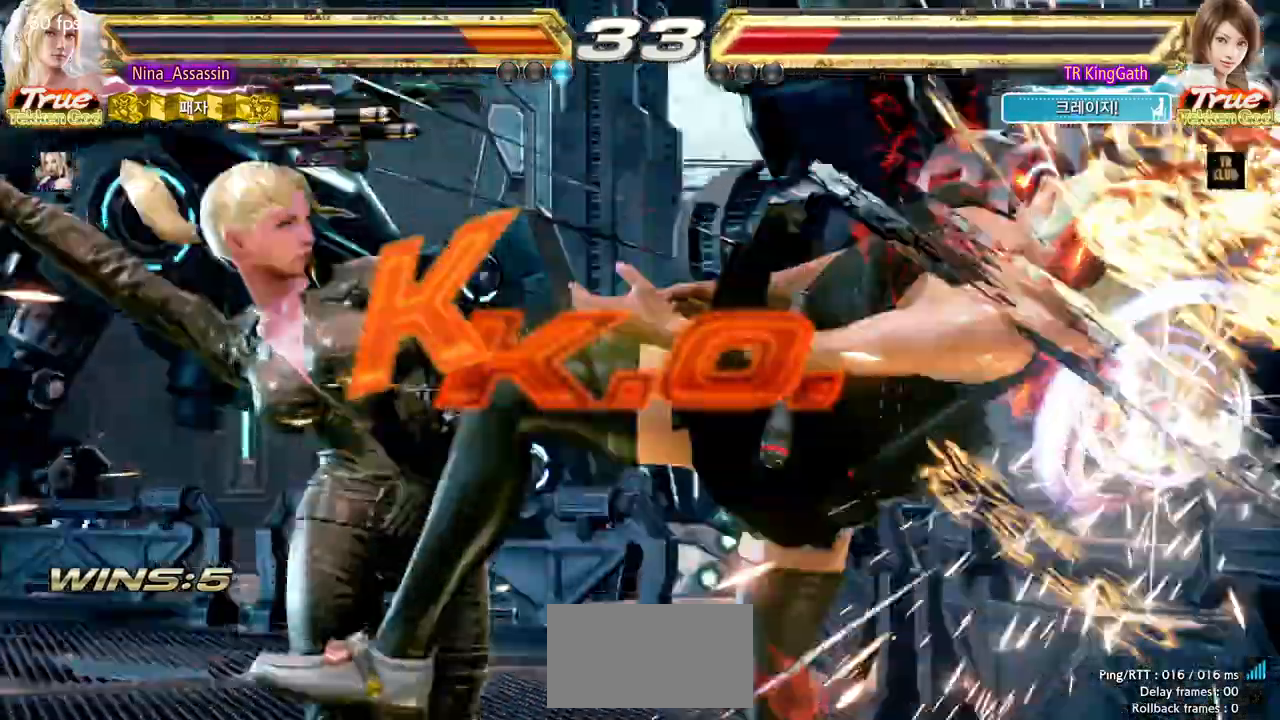
{"buttons": [], "left_stick": "center", "events": []}
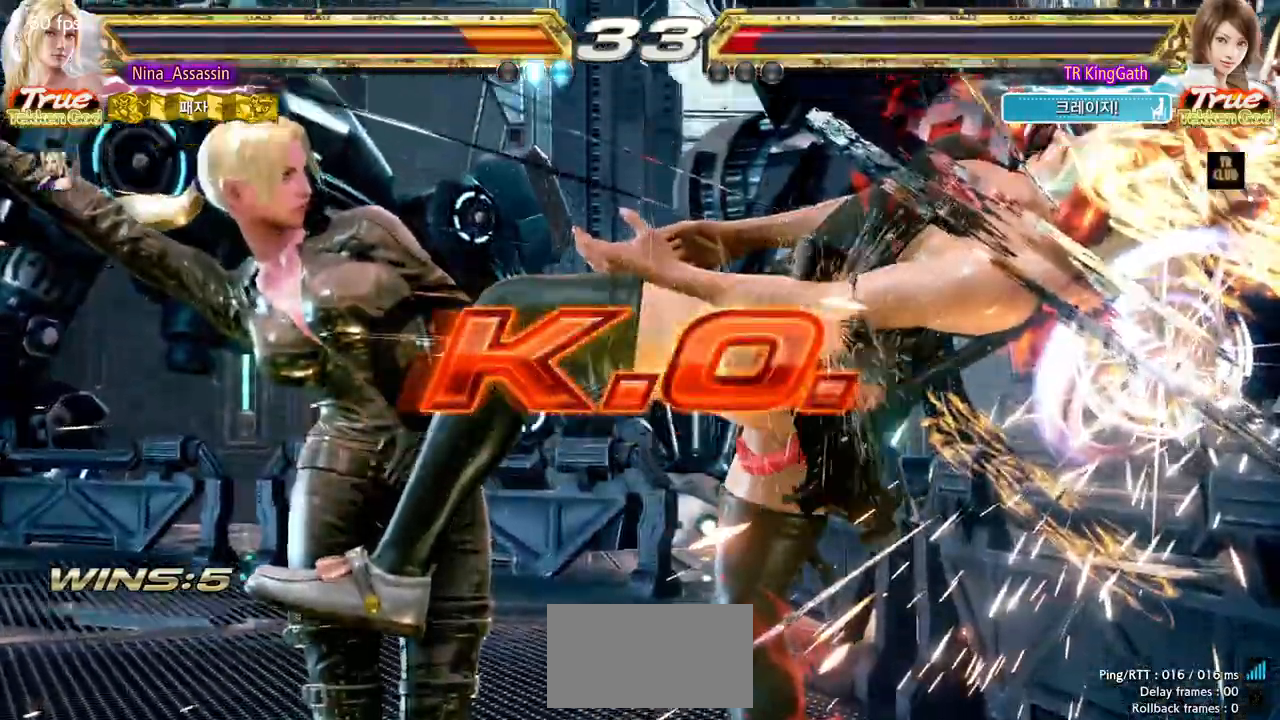
{"buttons": ["START"], "left_stick": "center", "events": [[183, "START", "down"], [233, "START", "up"], [250, "START", "down"], [333, "START", "up"], [350, "START", "down"], [433, "START", "up"], [467, "START", "down"]]}
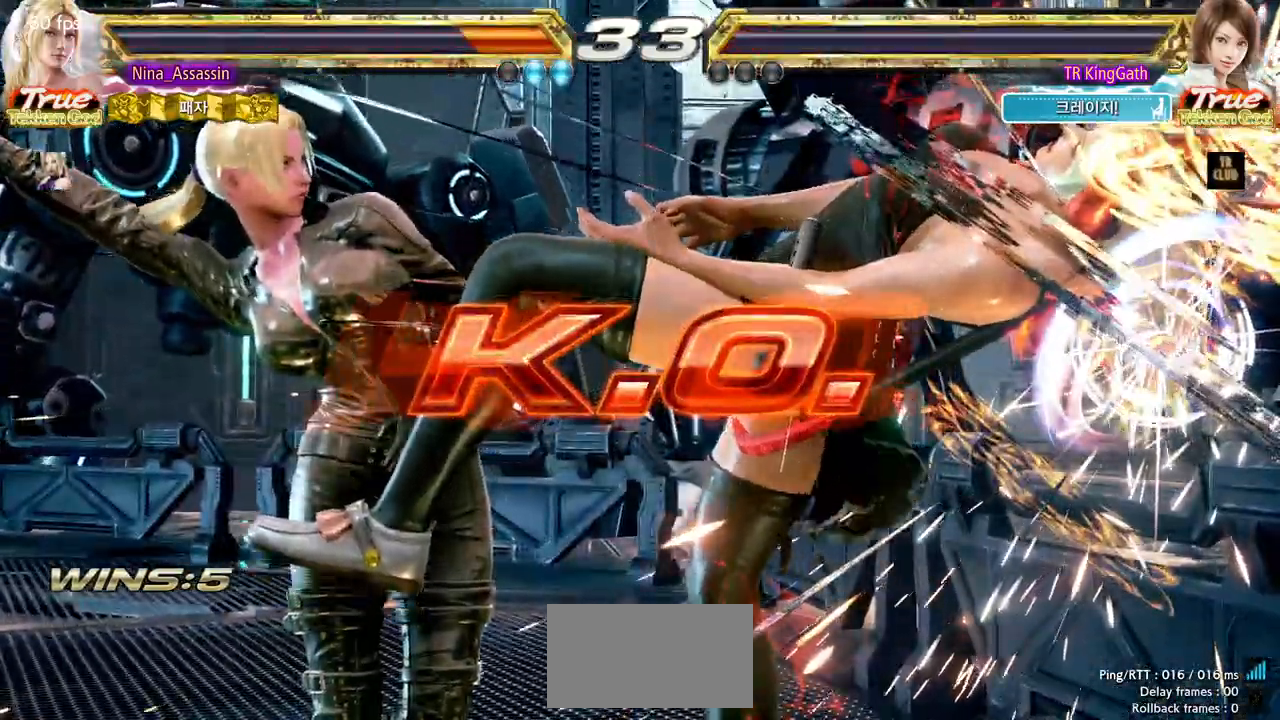
{"buttons": ["START"], "left_stick": "center", "events": [[33, "START", "up"], [50, "START", "down"], [117, "START", "up"], [167, "START", "down"], [200, "START", "up"], [250, "START", "down"], [317, "START", "up"], [350, "START", "down"], [417, "START", "up"], [467, "START", "down"]]}